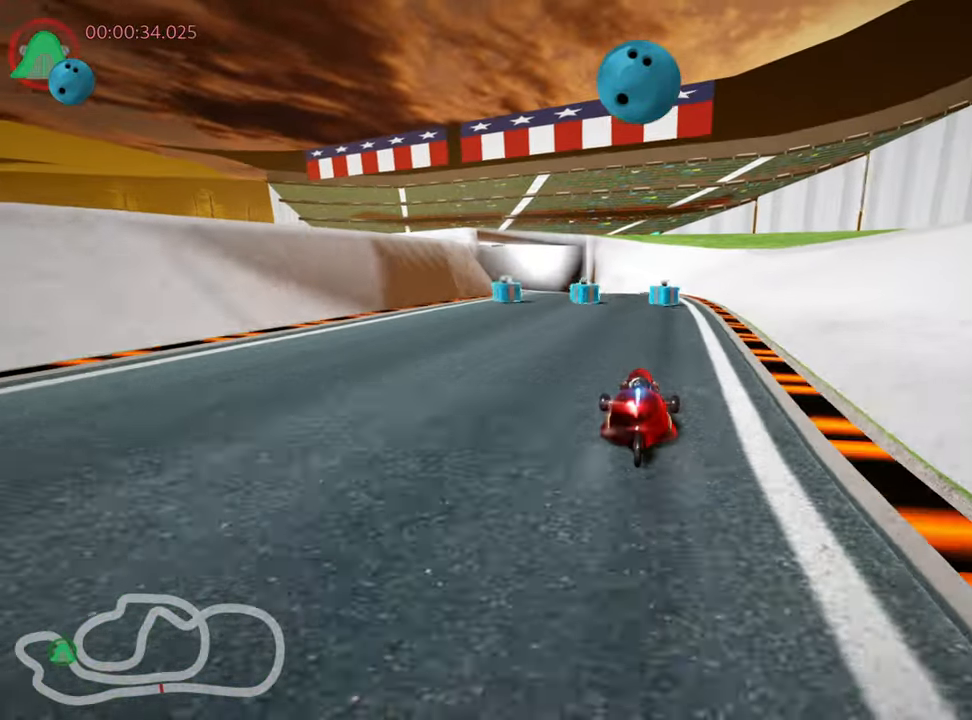
Gameplay with keyboard; each line is a JSON object with the keys held at the frame after it. "events" lists presses ("down") and releases ("up") of "down", "fire", "flag", "left", "look", "nitro", "right", "skid" and "up" between this image and that frame as [ms after this image, input, new state], when the widget could be followed in between. No other keys are recorded. Mouse input is not recorded. Key names are as the overlay labels them; some are game actions (e.g. jump) rather than physical keys.
{"keys": ["left", "skid", "up"], "events": [[100, "right", "up"], [117, "left", "down"], [150, "skid", "down"]]}
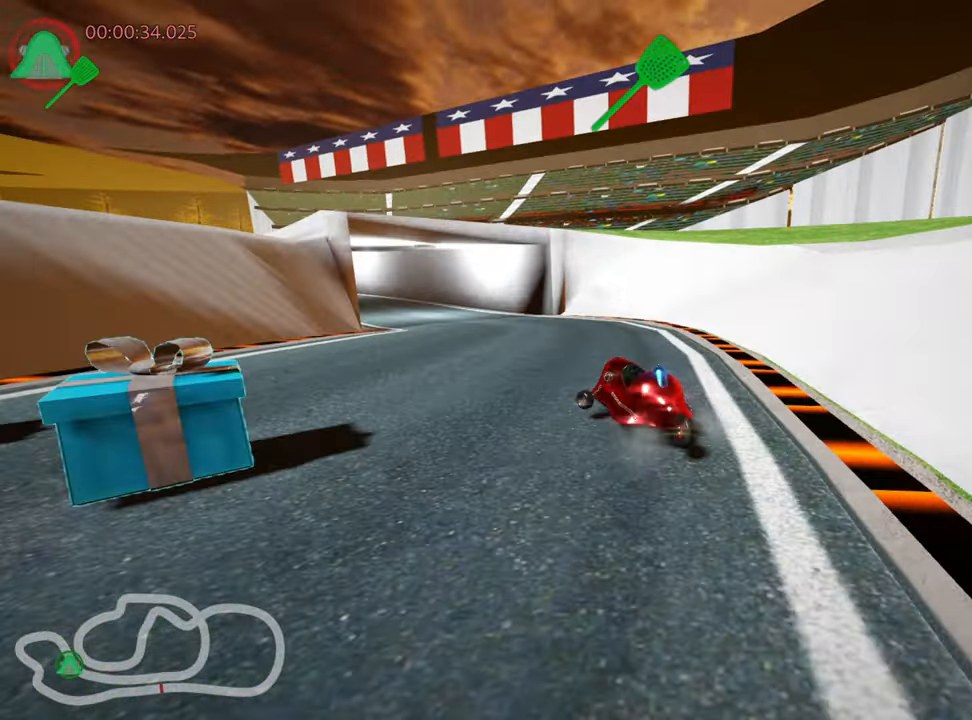
{"keys": ["right", "skid", "up"], "events": [[217, "right", "down"], [300, "left", "up"]]}
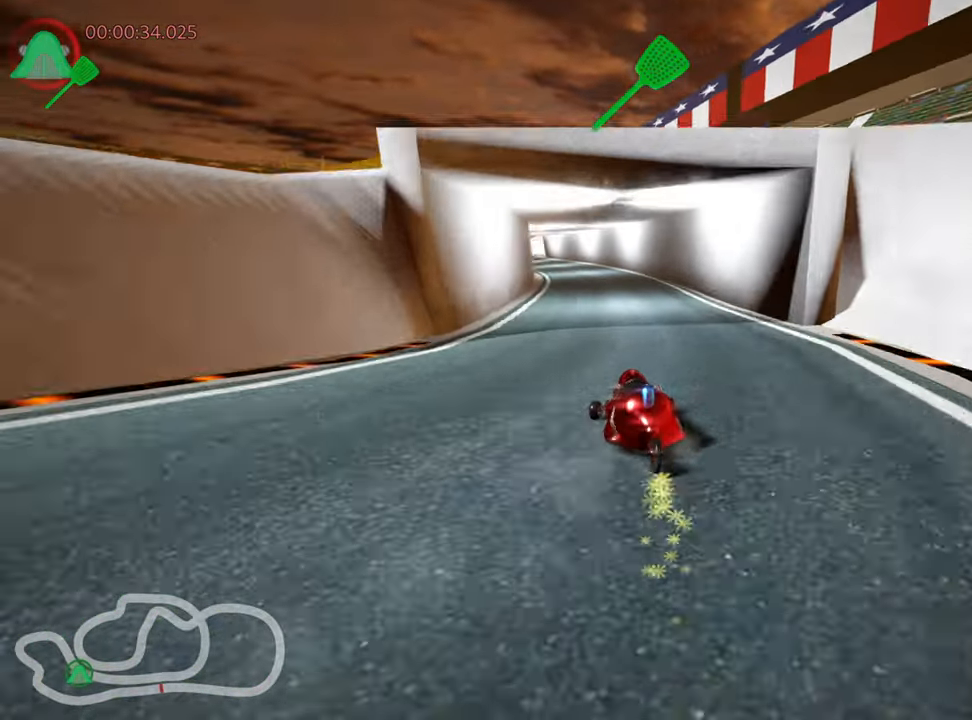
{"keys": ["right", "skid", "up"], "events": [[284, "left", "down"], [367, "right", "up"], [467, "left", "up"], [500, "right", "down"]]}
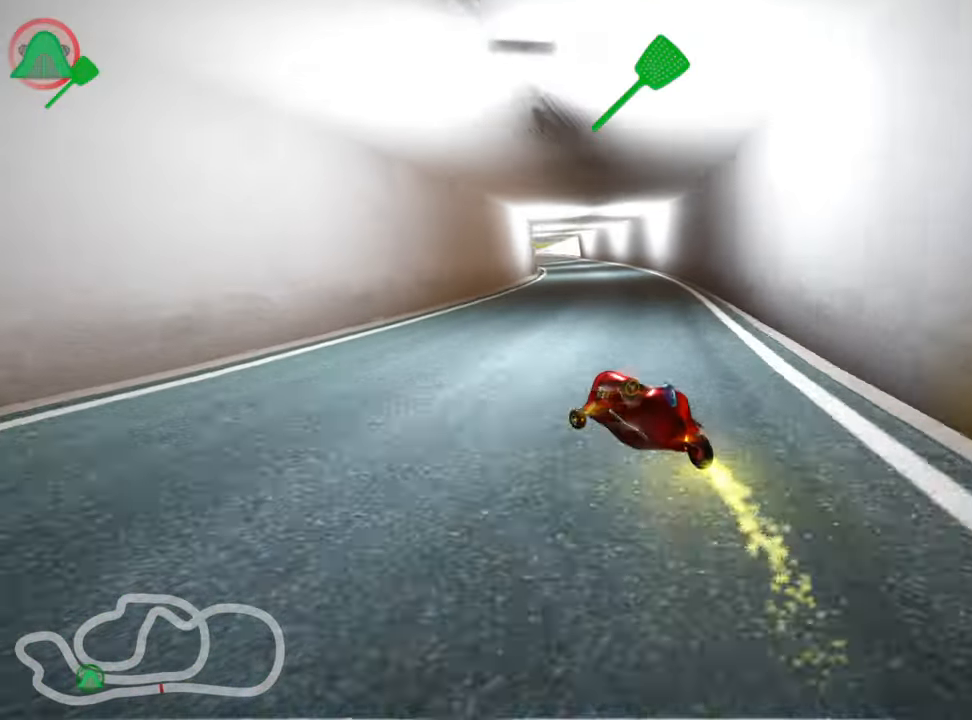
{"keys": ["right", "skid", "up"], "events": [[350, "nitro", "down"], [500, "nitro", "up"]]}
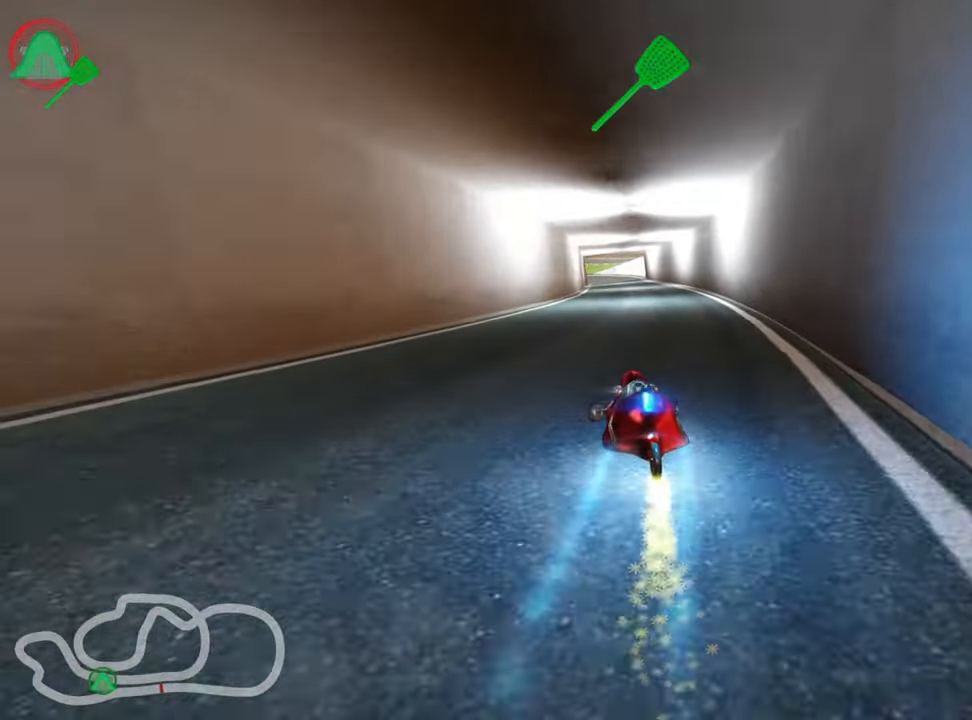
{"keys": ["right", "skid", "up"], "events": []}
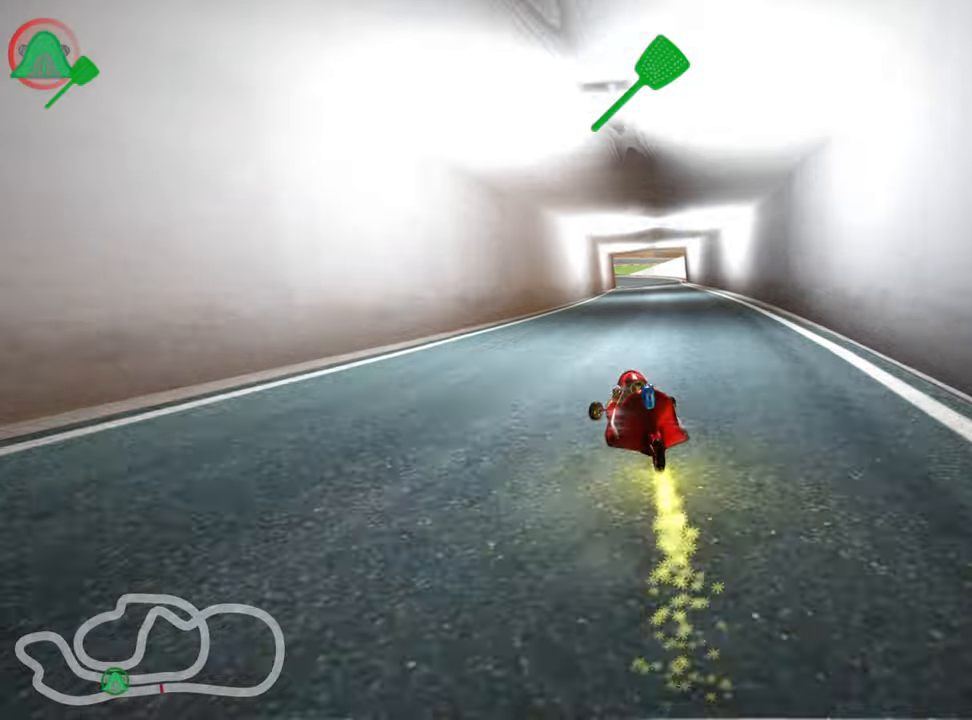
{"keys": ["right", "up"], "events": [[350, "skid", "up"]]}
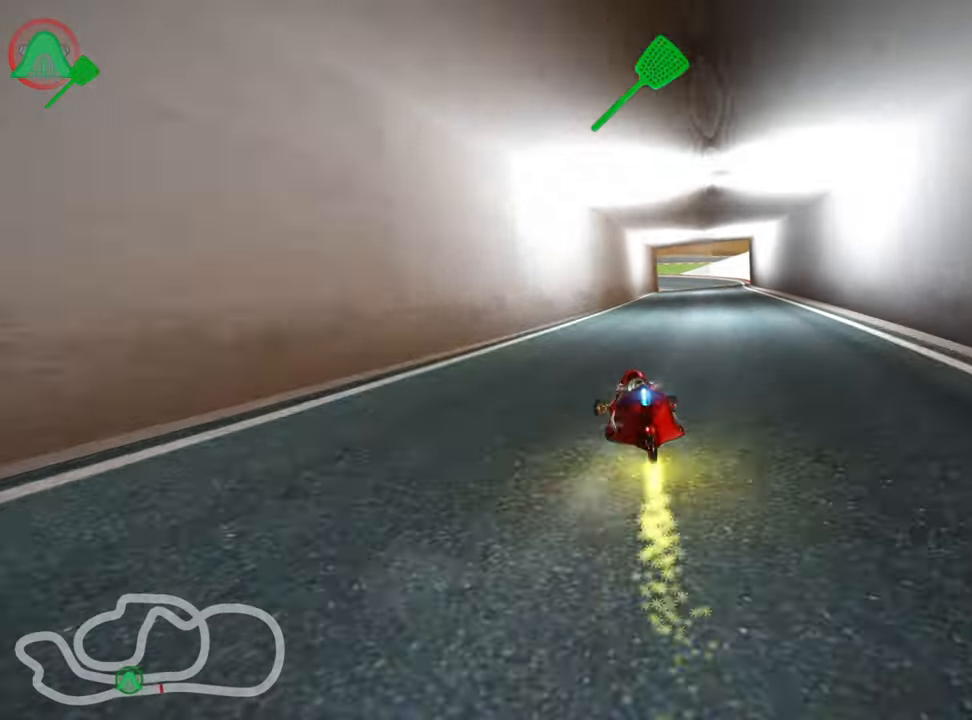
{"keys": ["up"], "events": [[16, "right", "up"]]}
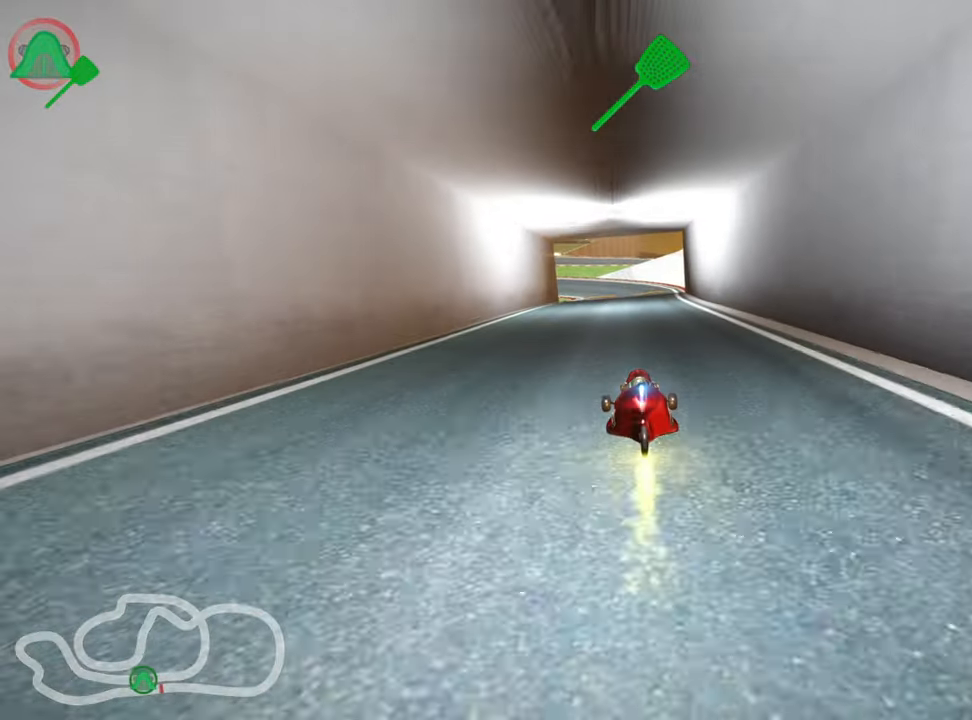
{"keys": ["left", "skid", "up"], "events": [[150, "right", "down"], [350, "right", "up"], [416, "left", "down"], [416, "skid", "down"]]}
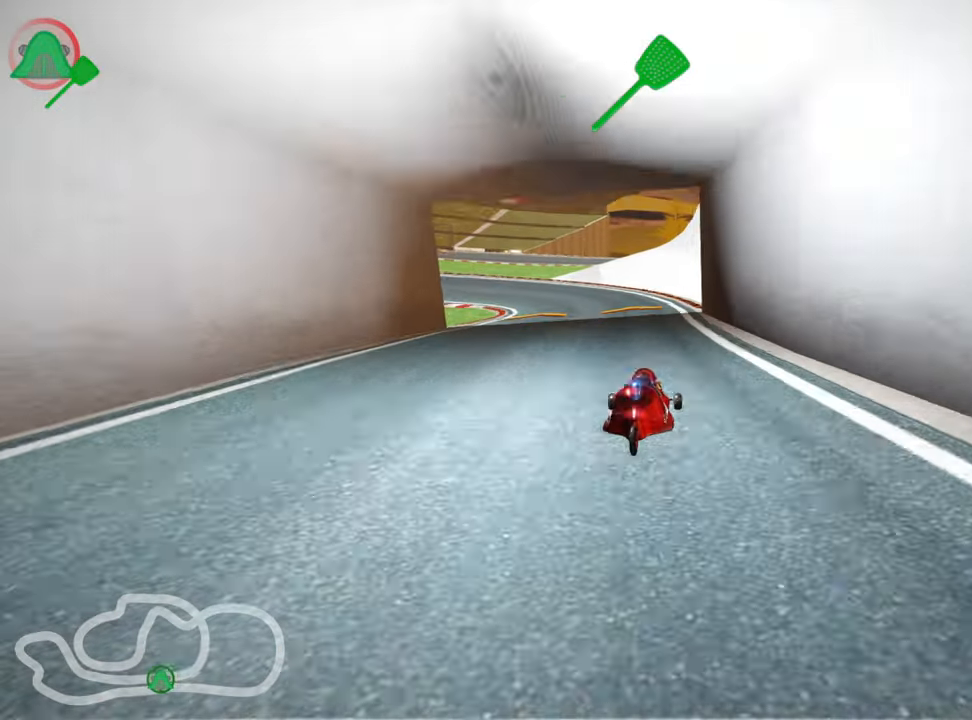
{"keys": ["left", "skid", "up"], "events": [[33, "left", "up"], [316, "left", "down"]]}
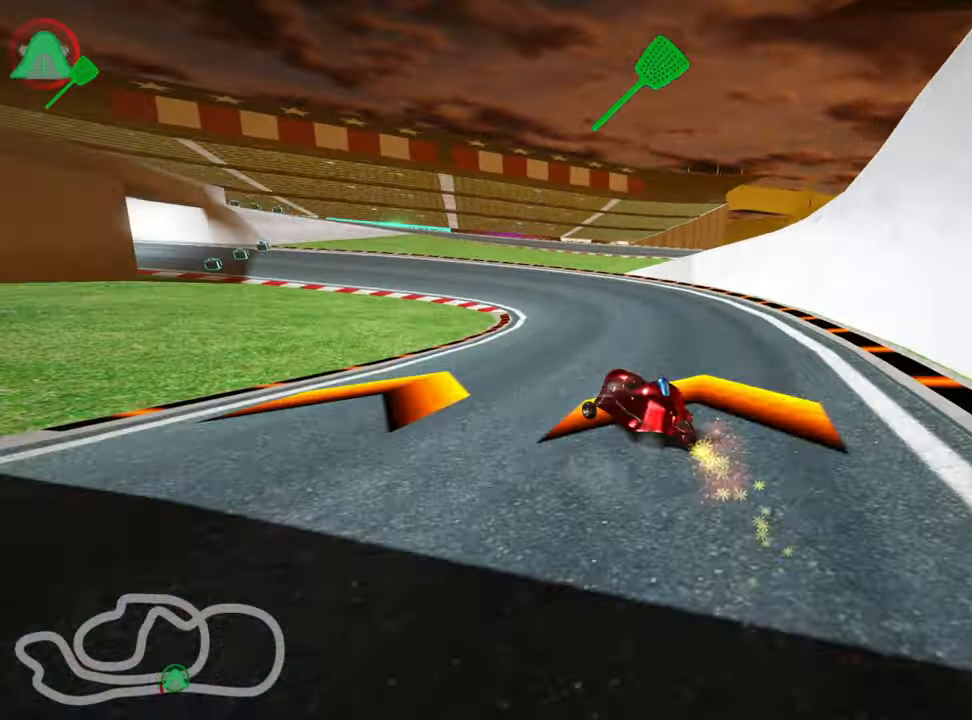
{"keys": ["left", "skid", "up"], "events": []}
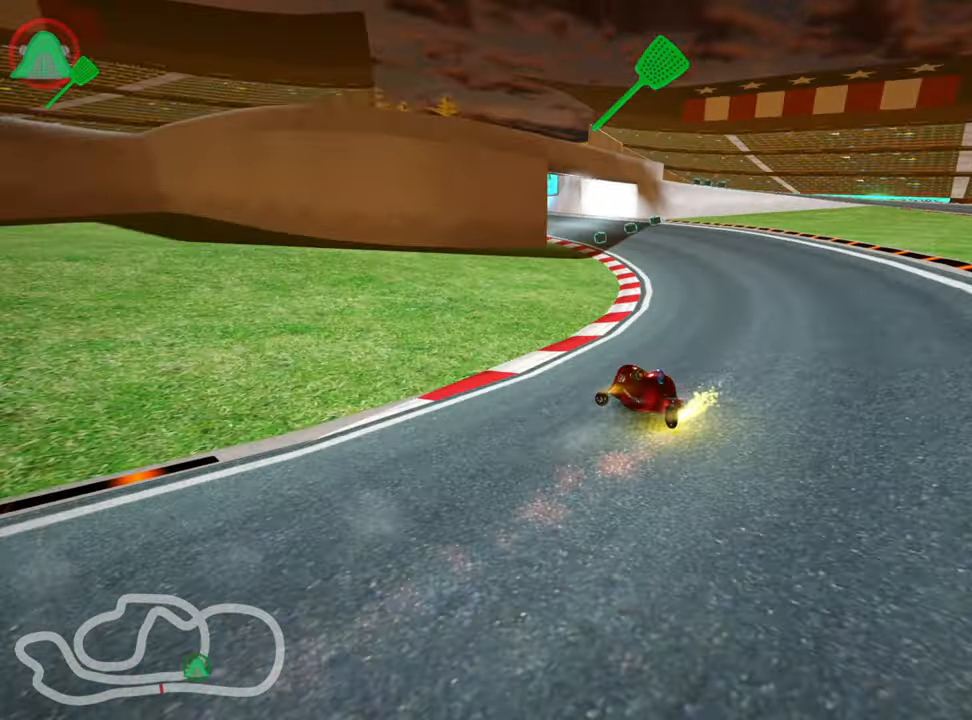
{"keys": ["left", "skid", "up"], "events": []}
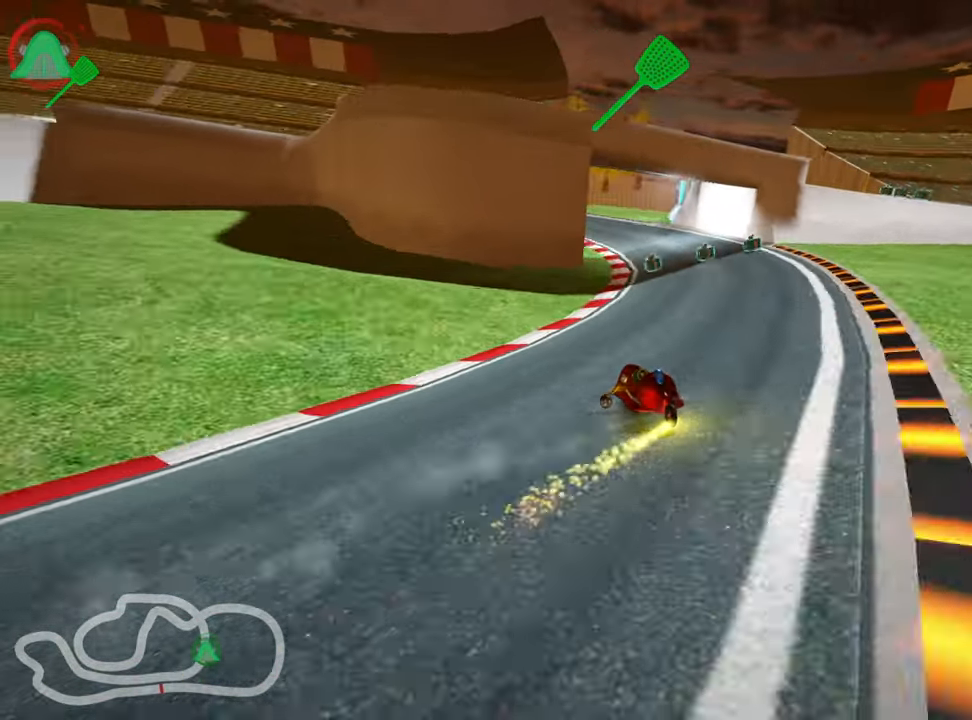
{"keys": ["right", "up"], "events": [[200, "skid", "up"], [266, "left", "up"], [300, "right", "down"]]}
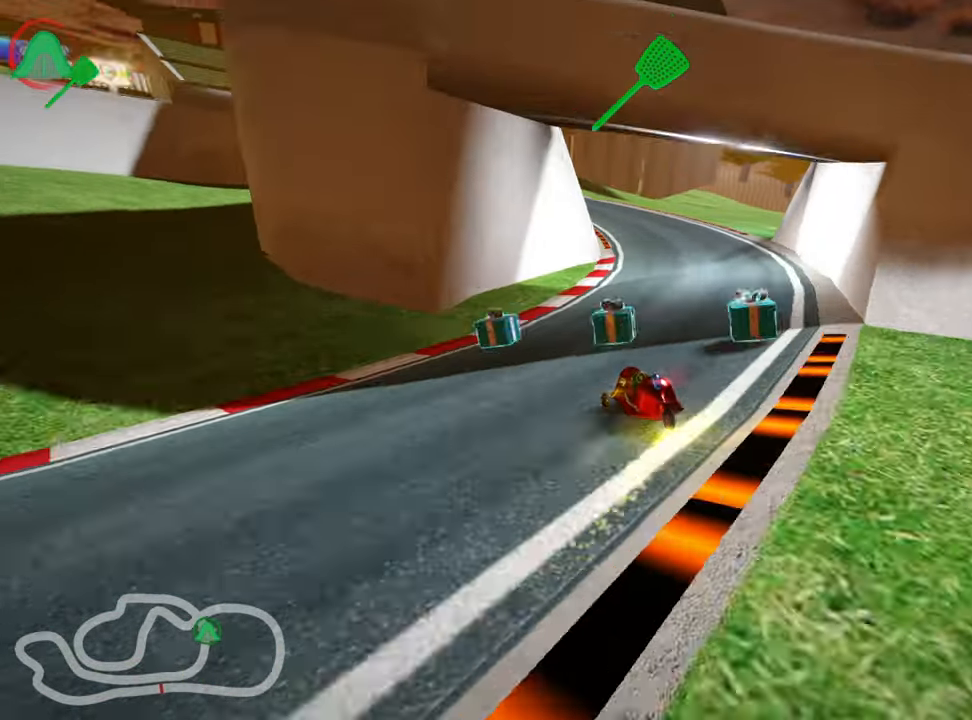
{"keys": ["left", "skid"], "events": [[216, "right", "up"], [316, "left", "down"], [333, "skid", "down"], [450, "up", "up"]]}
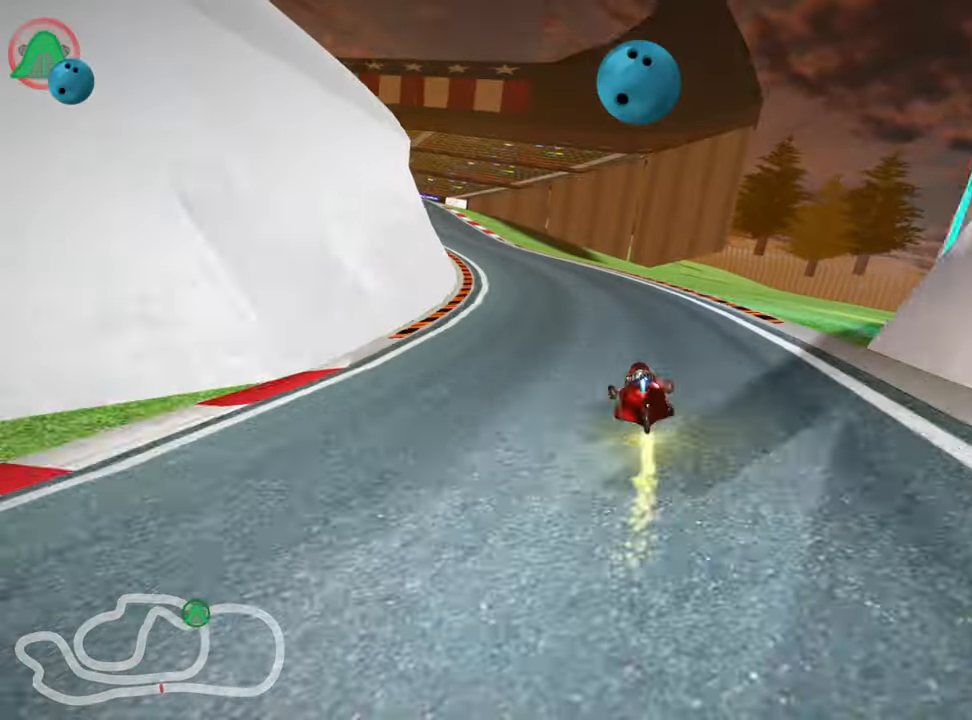
{"keys": ["right", "skid"], "events": [[200, "left", "up"], [233, "right", "down"]]}
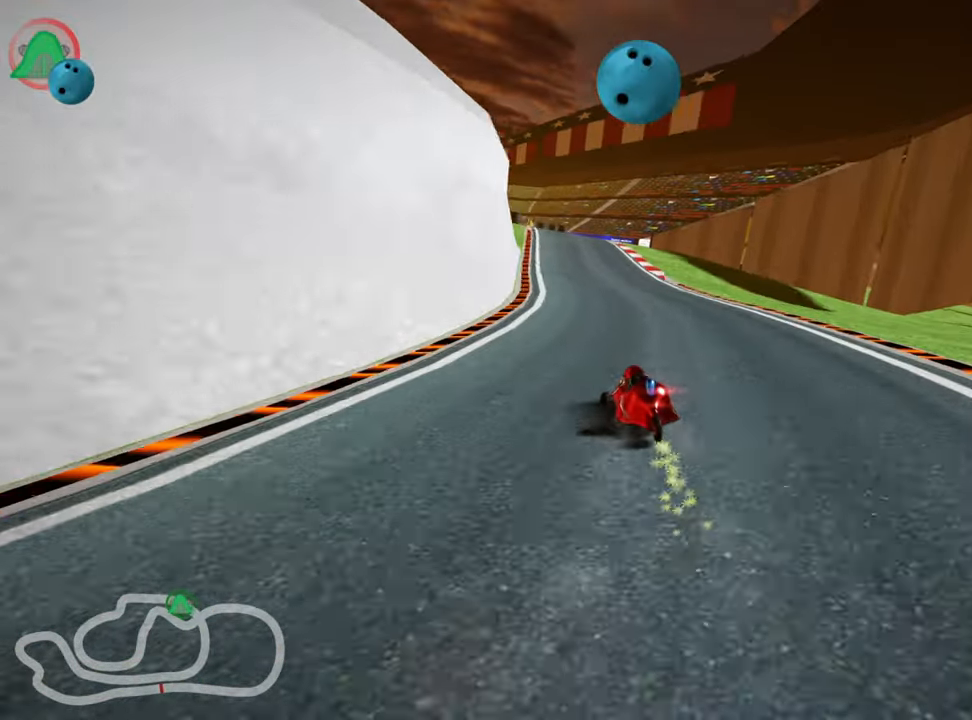
{"keys": ["skid"], "events": [[183, "right", "up"]]}
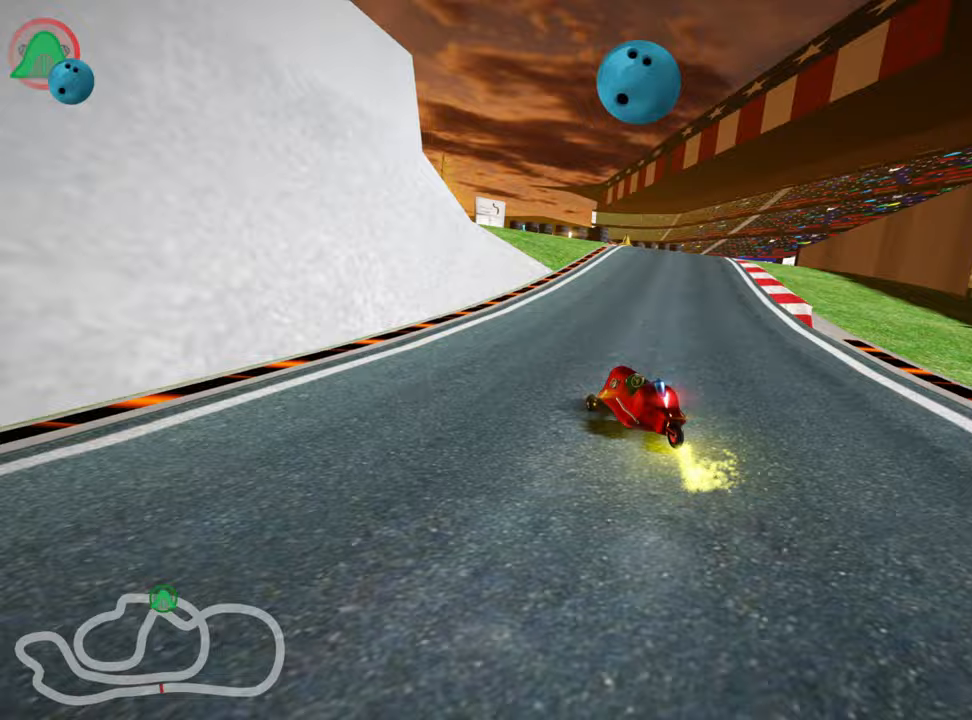
{"keys": ["right", "skid"], "events": [[117, "right", "down"]]}
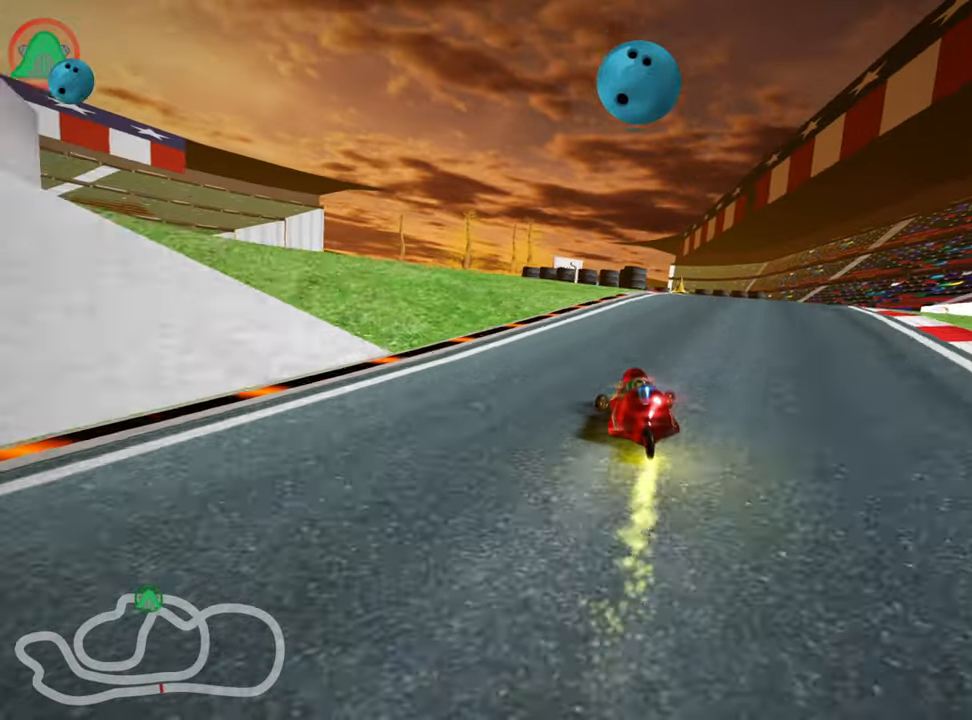
{"keys": ["left", "up"], "events": [[233, "skid", "up"], [283, "right", "up"], [367, "up", "down"], [400, "left", "down"]]}
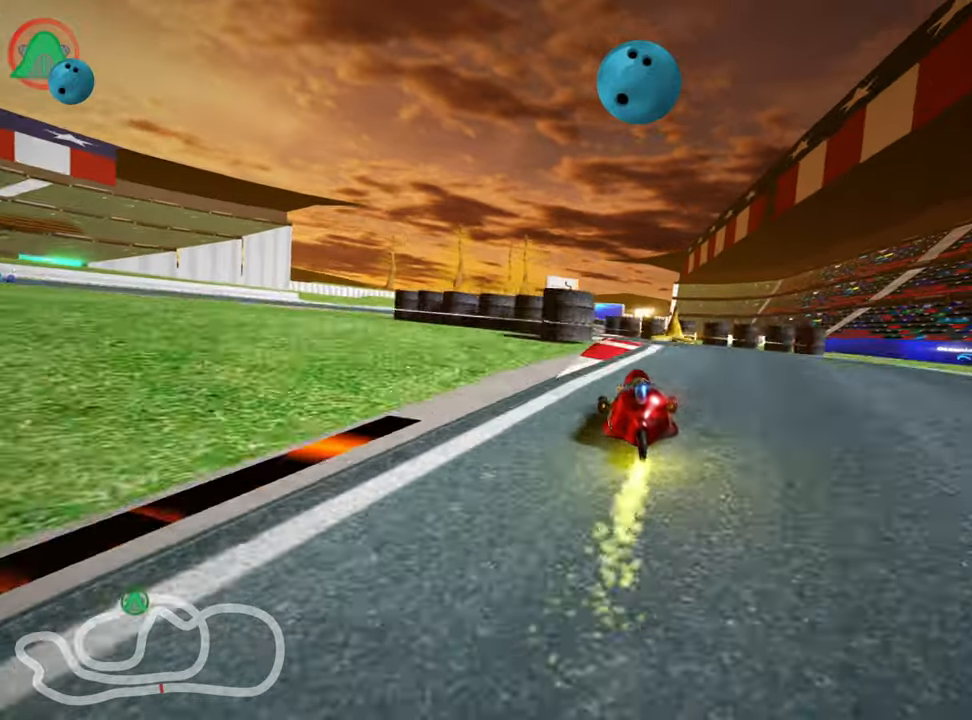
{"keys": ["right", "up"], "events": [[233, "left", "up"], [383, "right", "down"]]}
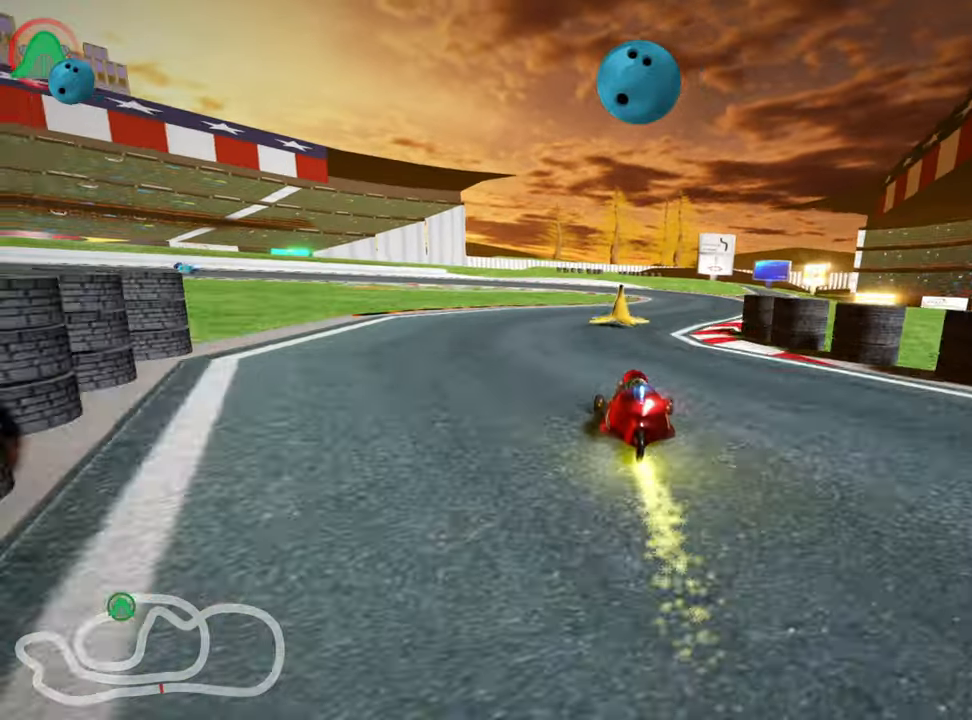
{"keys": ["left", "skid", "up"], "events": [[150, "right", "up"], [317, "left", "down"], [333, "skid", "down"]]}
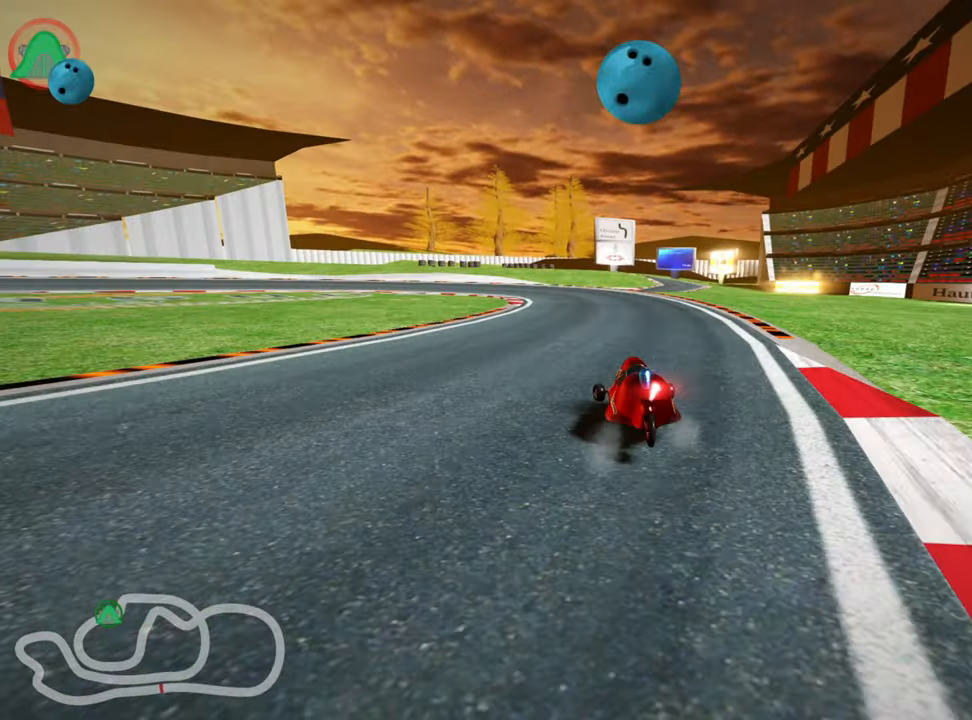
{"keys": ["right", "skid", "up"], "events": [[50, "left", "up"], [267, "right", "down"]]}
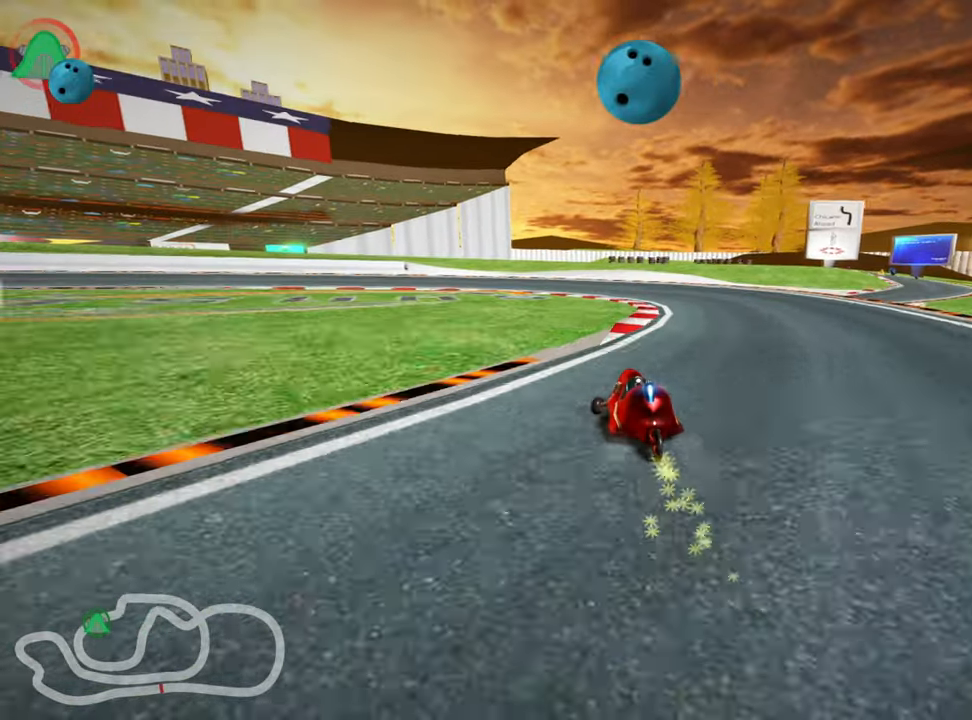
{"keys": ["left", "skid", "up"], "events": [[367, "left", "down"], [433, "right", "up"]]}
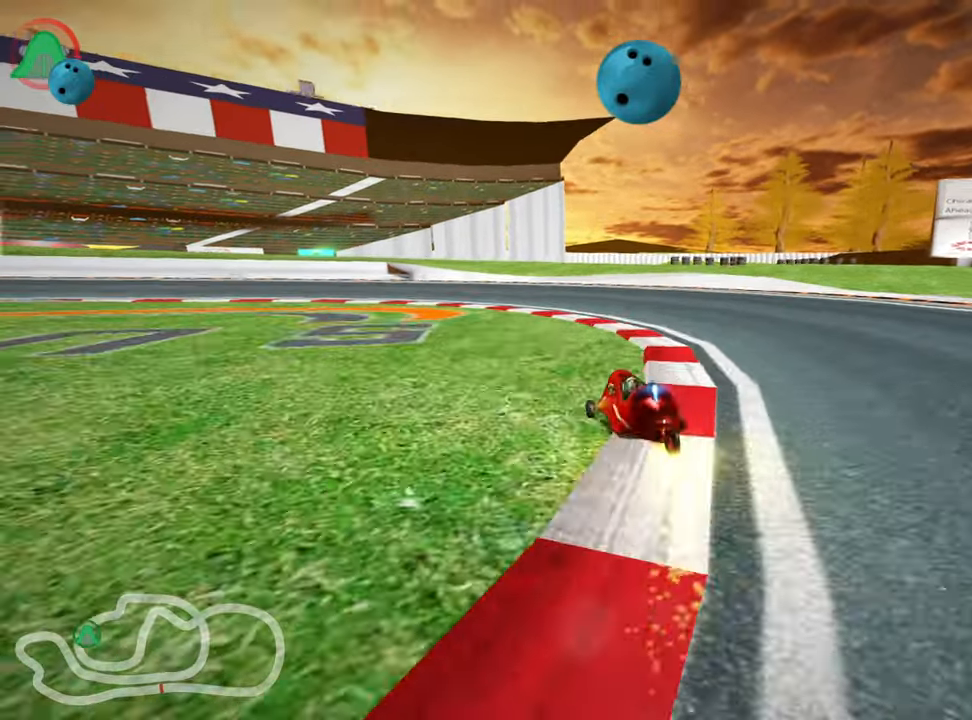
{"keys": ["left", "skid", "up"], "events": []}
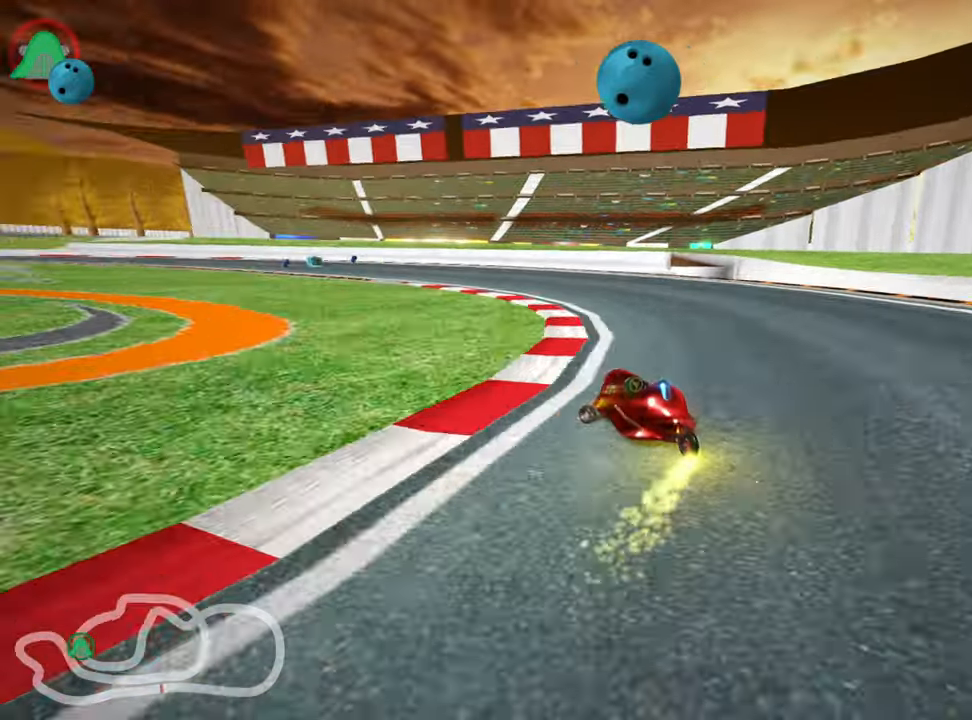
{"keys": ["nitro", "up"], "events": [[50, "skid", "up"], [367, "left", "up"], [500, "nitro", "down"]]}
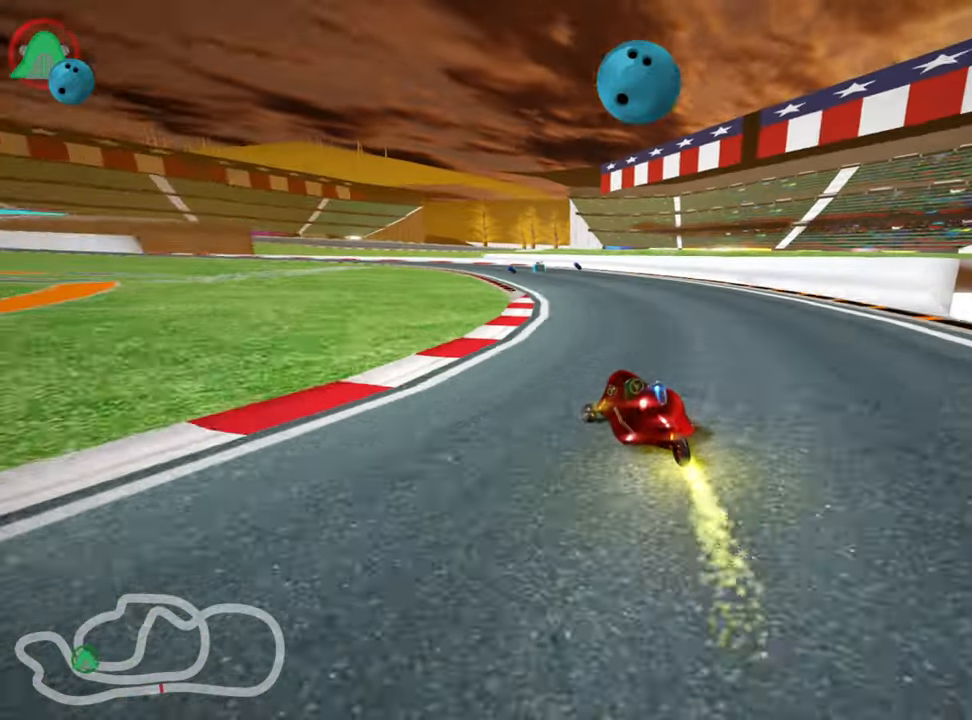
{"keys": ["up"], "events": [[83, "nitro", "up"], [117, "right", "down"], [217, "right", "up"]]}
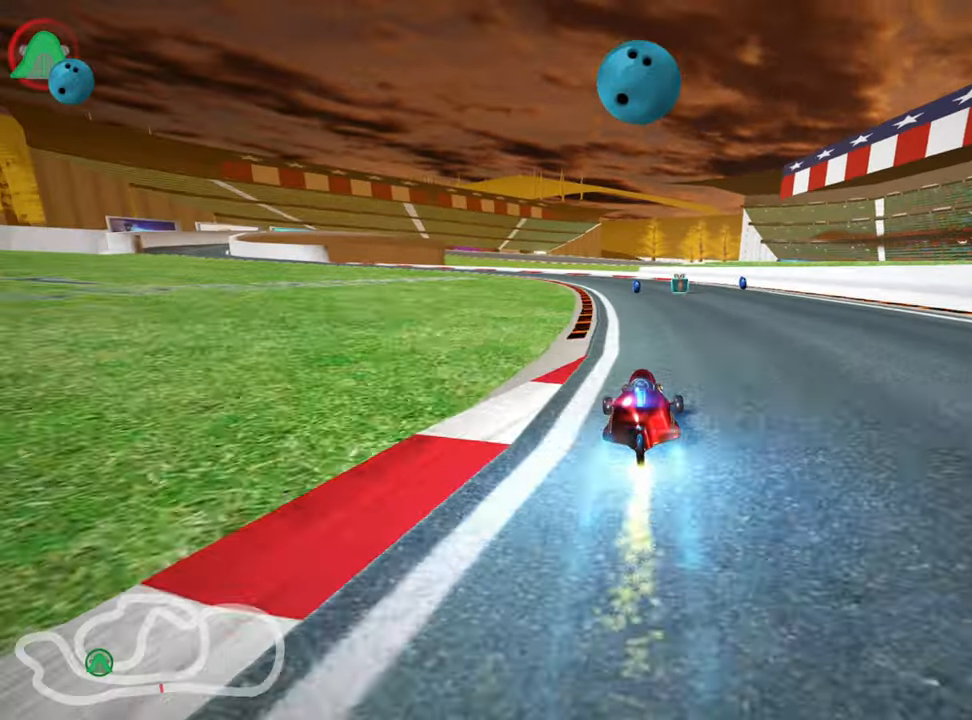
{"keys": ["left", "skid", "up"], "events": [[333, "left", "down"], [333, "skid", "down"]]}
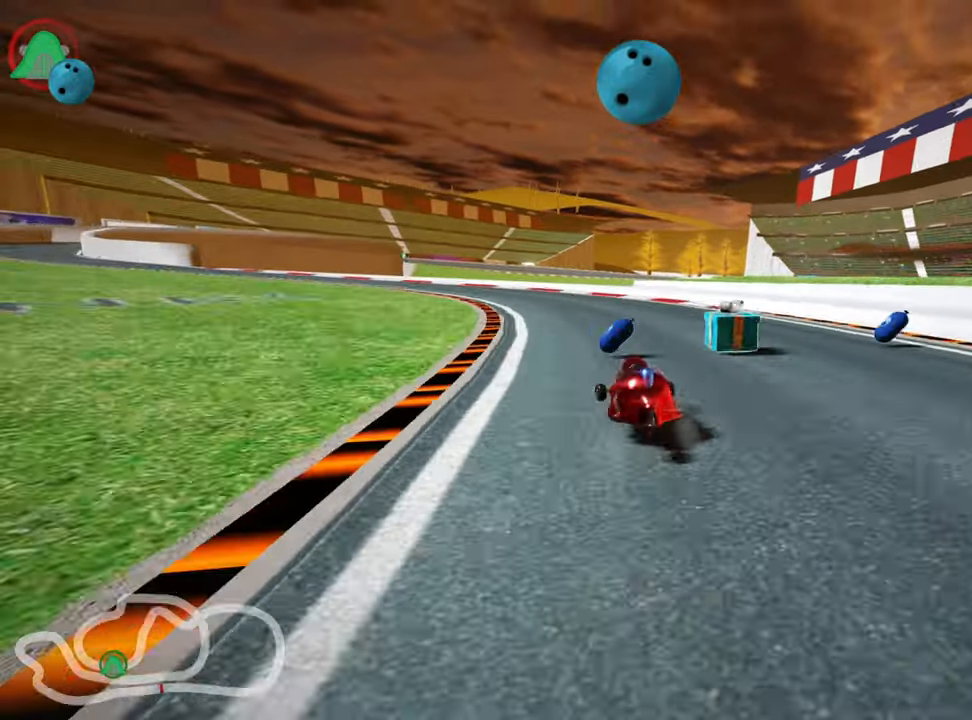
{"keys": ["left", "skid", "up"], "events": []}
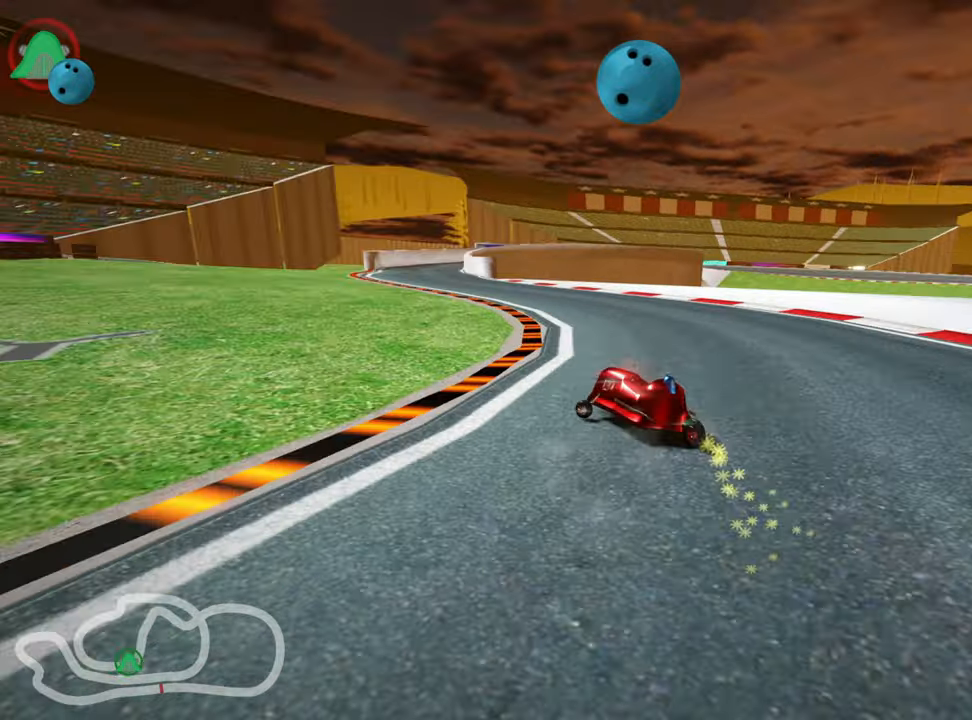
{"keys": [], "events": [[34, "left", "up"], [100, "skid", "up"], [200, "left", "down"], [367, "up", "up"], [417, "left", "up"]]}
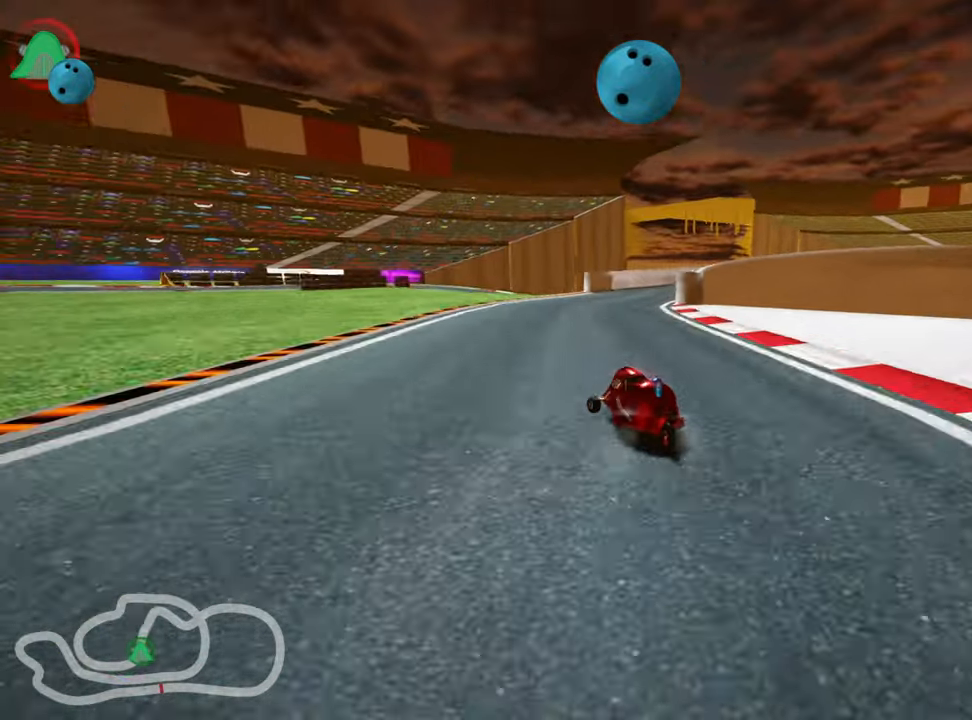
{"keys": ["right", "skid"], "events": [[134, "skid", "down"], [167, "right", "down"]]}